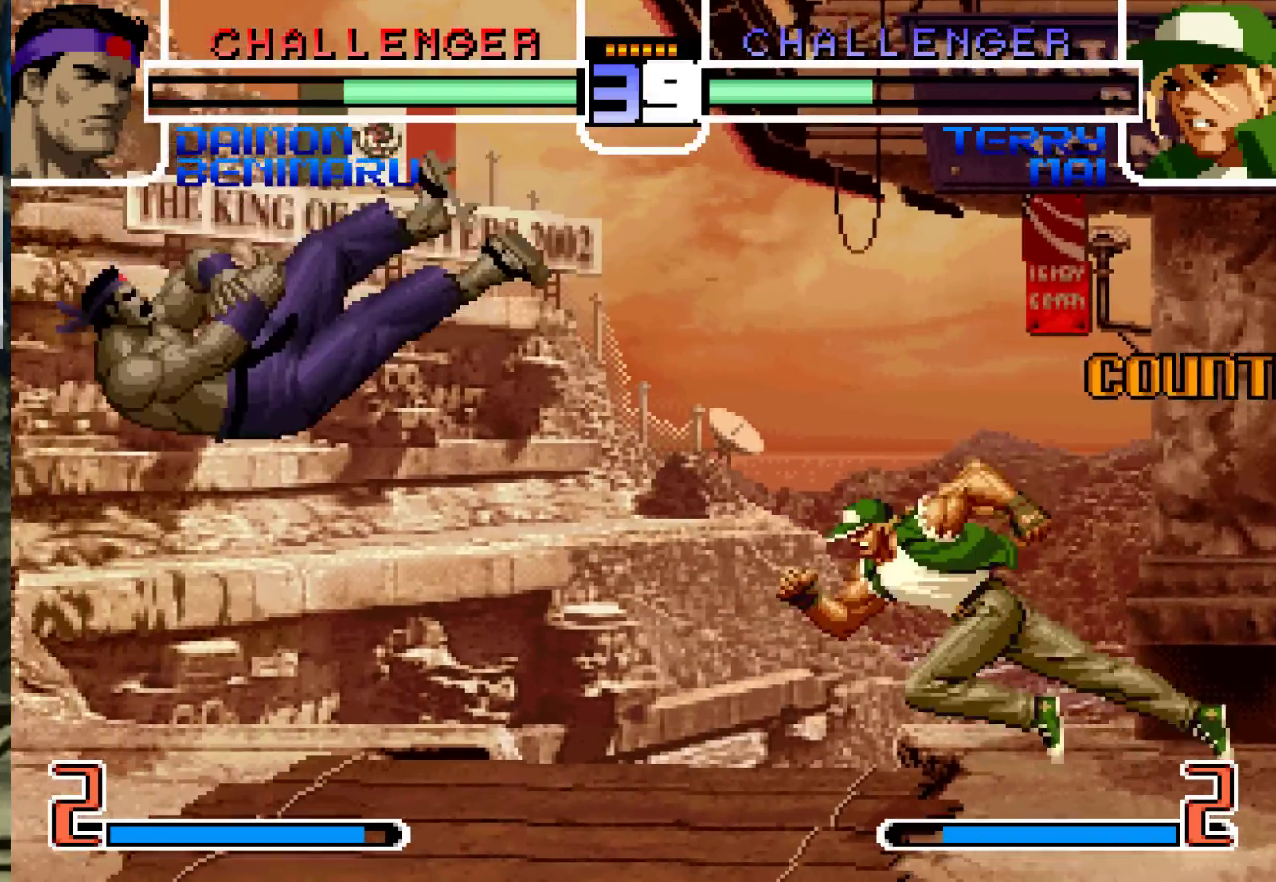
Gameplay with a controller (arcade stick); each line is a JSON object with the inputs held at the frame after it (dt_ms = milliseconds from this image to that frame). "events" lists button and stick changes between this image and that frame as [ms after this image, input, new state], when the widget could be followed in between. Not read: L3 R3.
{"dt_ms": 500, "buttons": [], "left_stick": "center", "events": []}
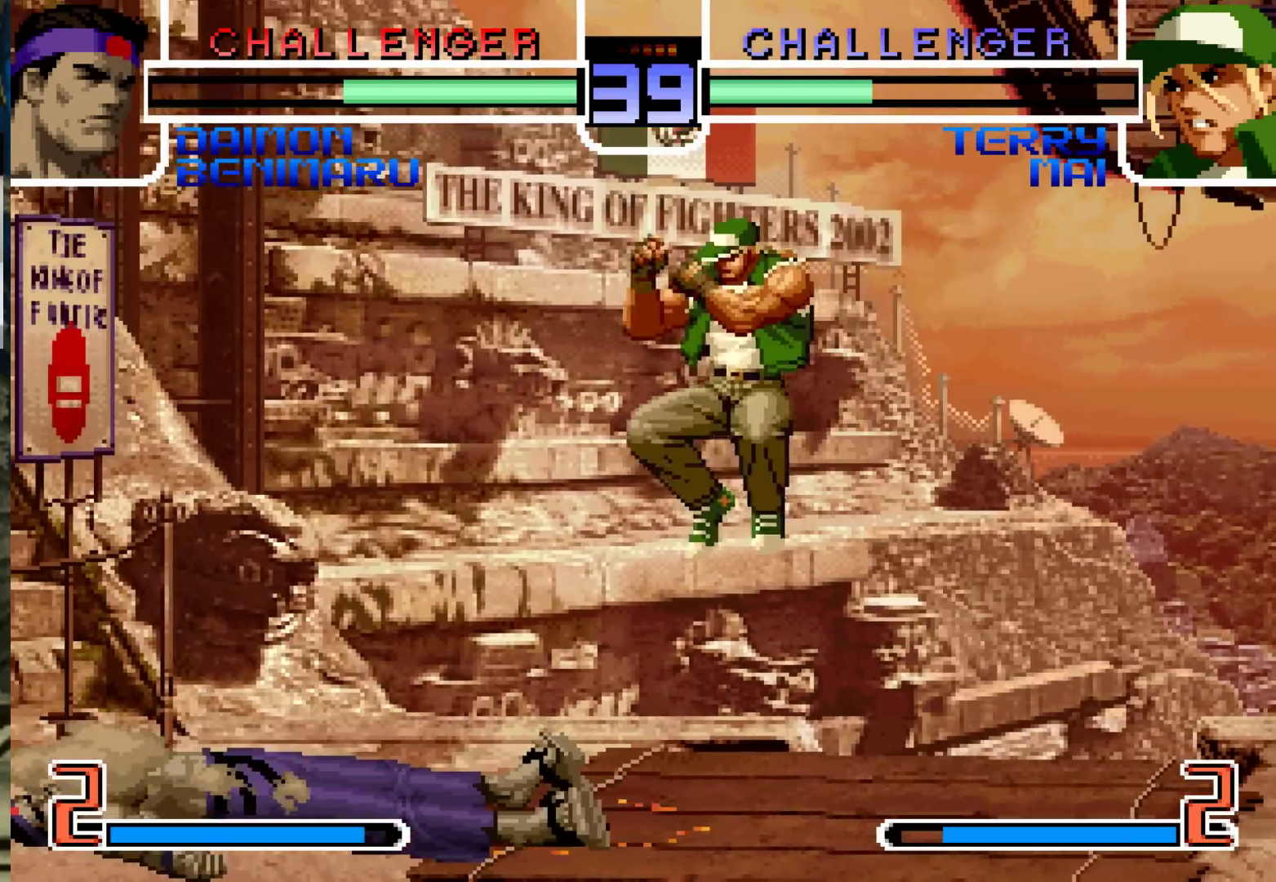
{"dt_ms": 500, "buttons": [], "left_stick": "down-left"}
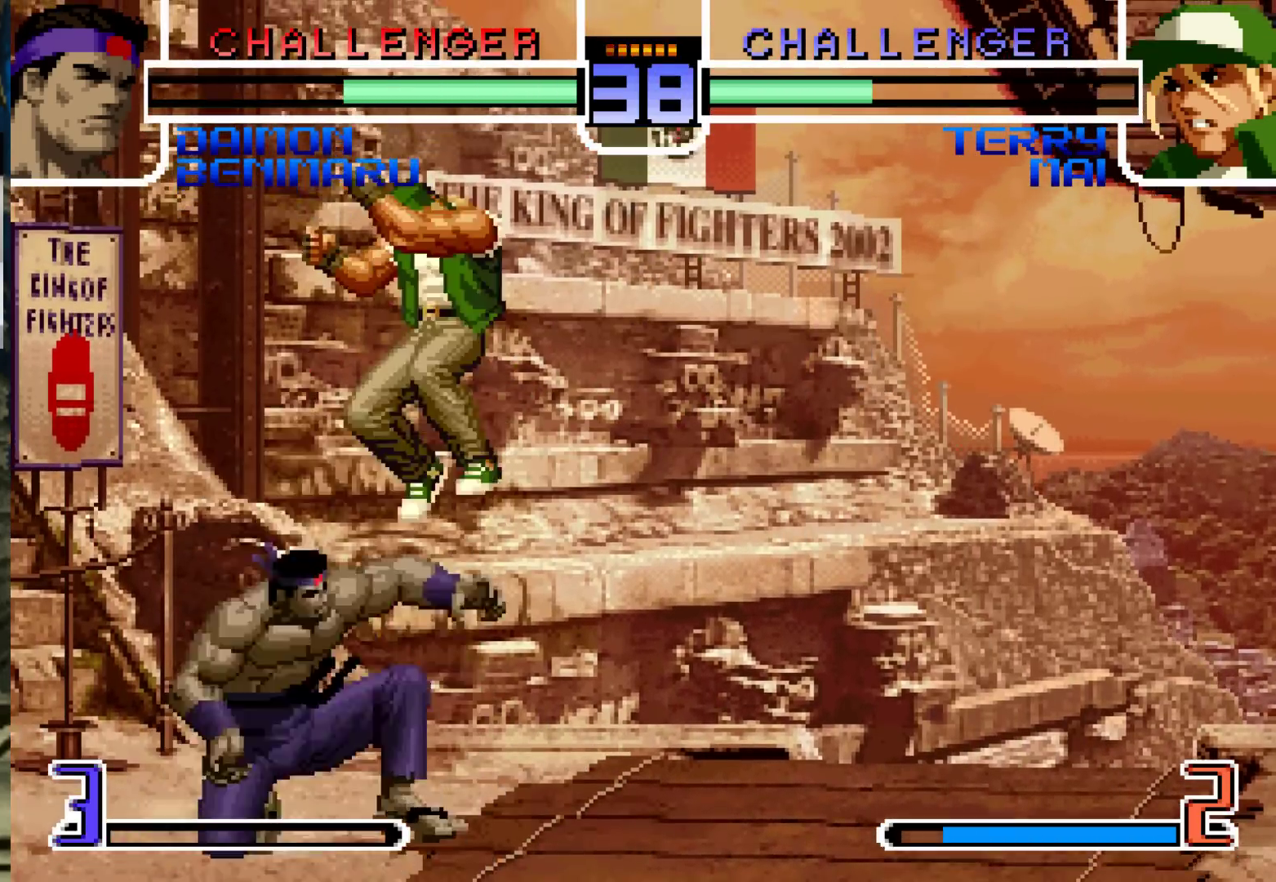
{"dt_ms": 500, "buttons": [], "left_stick": "center", "events": [[250, "left_stick", "left"], [450, "left_stick", "center"]]}
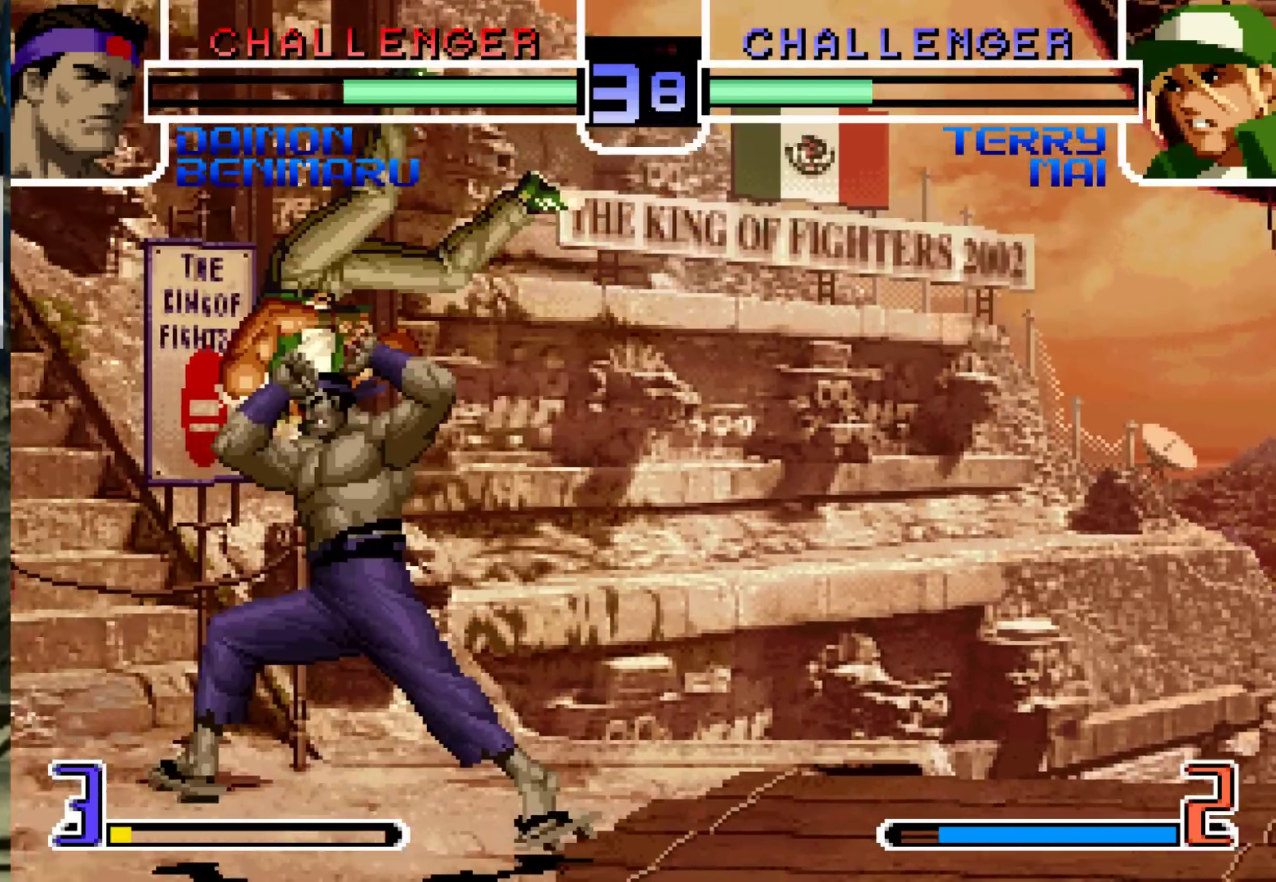
{"dt_ms": 1000, "buttons": [], "left_stick": "right"}
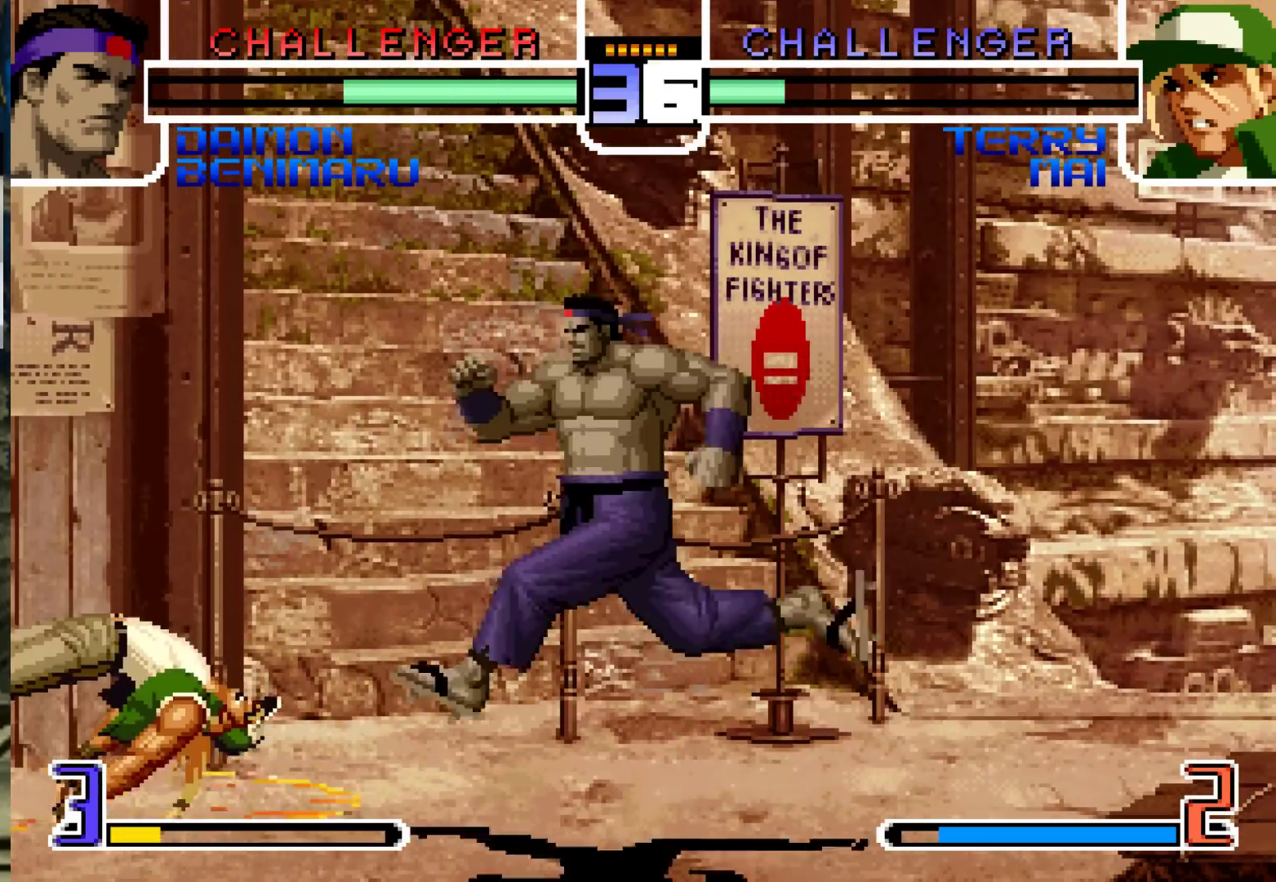
{"dt_ms": 500, "buttons": [], "left_stick": "up-left", "events": [[67, "left_stick", "up-left"], [417, "TRIANGLE", "down"], [467, "TRIANGLE", "up"]]}
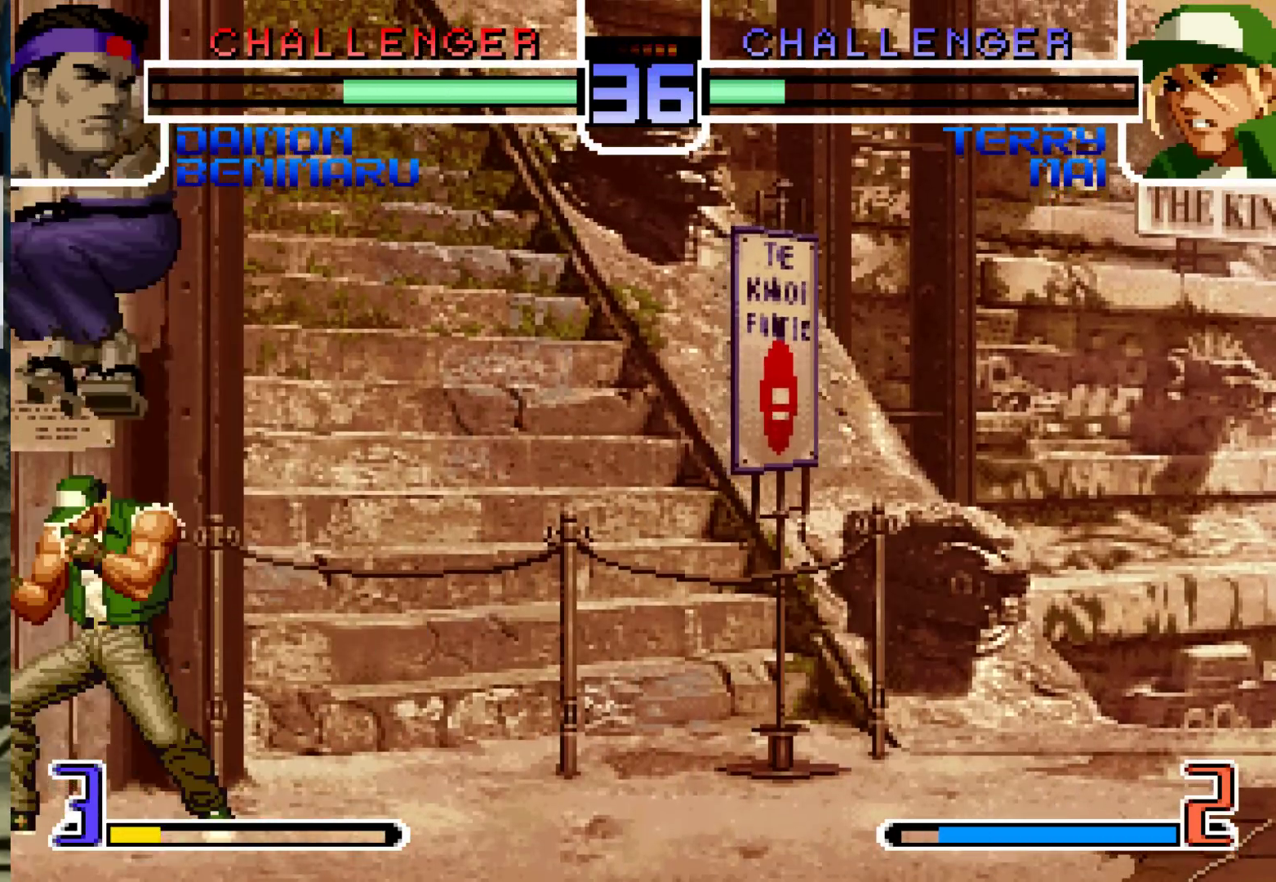
{"dt_ms": 500, "buttons": [], "left_stick": "down", "events": [[50, "left_stick", "center"], [300, "left_stick", "left"], [450, "left_stick", "down"]]}
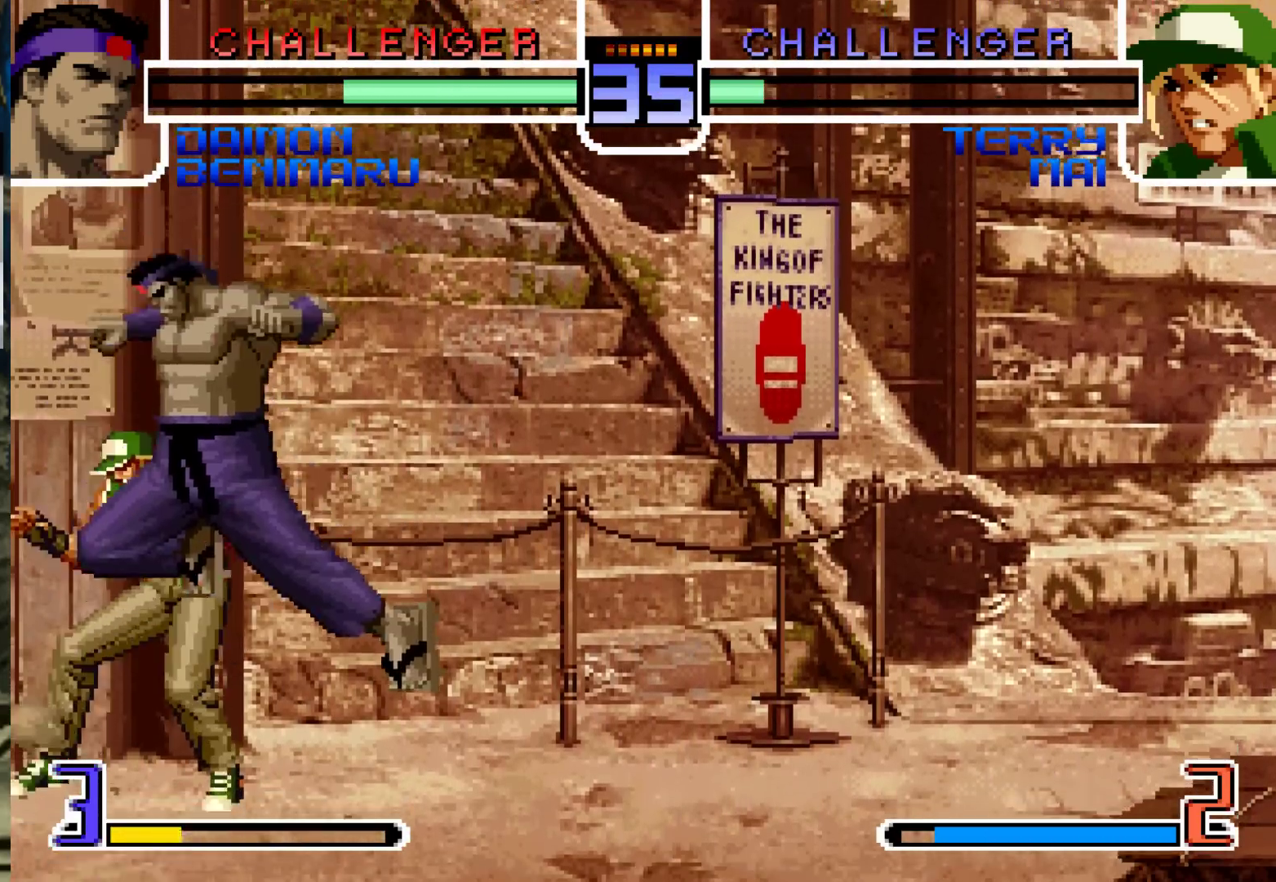
{"dt_ms": 500, "buttons": [], "left_stick": "center"}
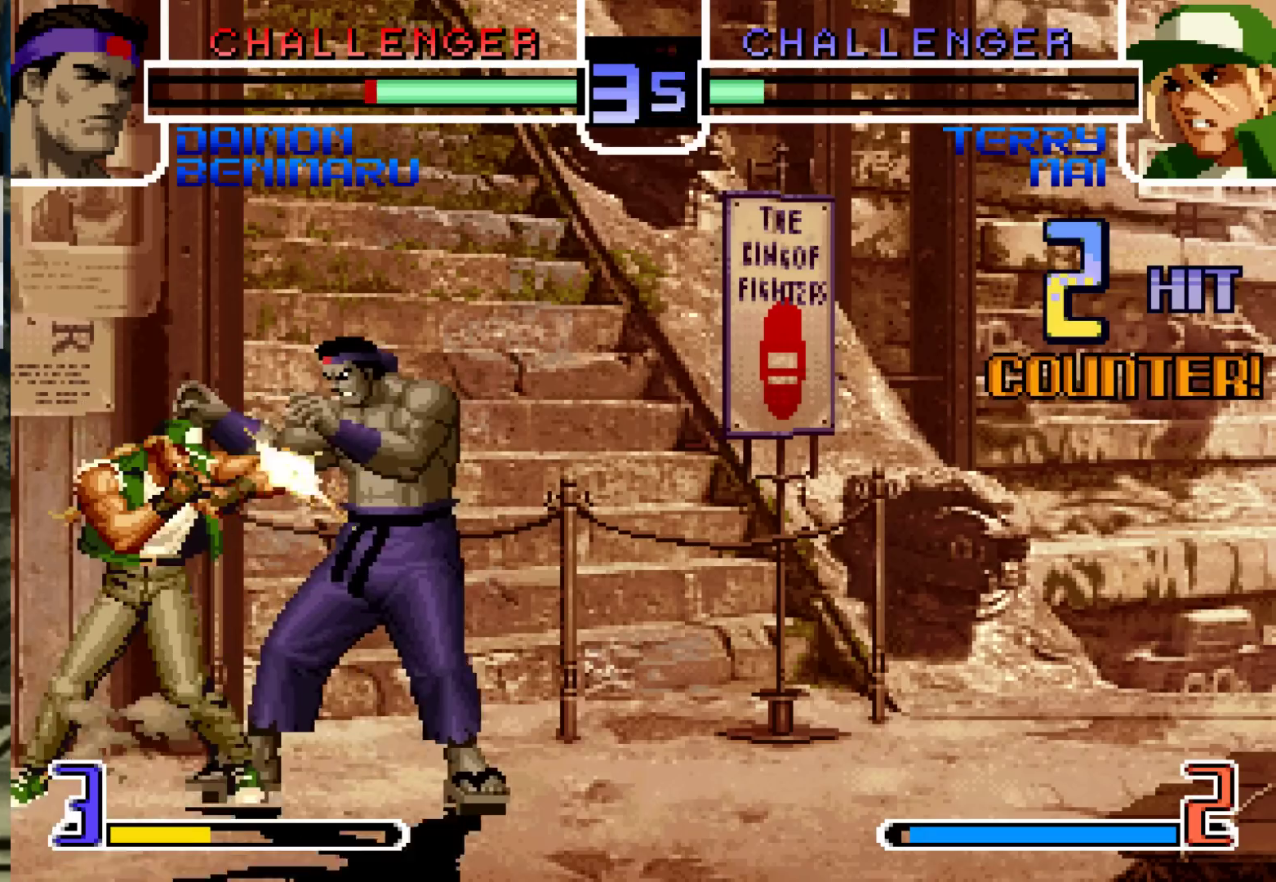
{"dt_ms": 1000, "buttons": [], "left_stick": "center"}
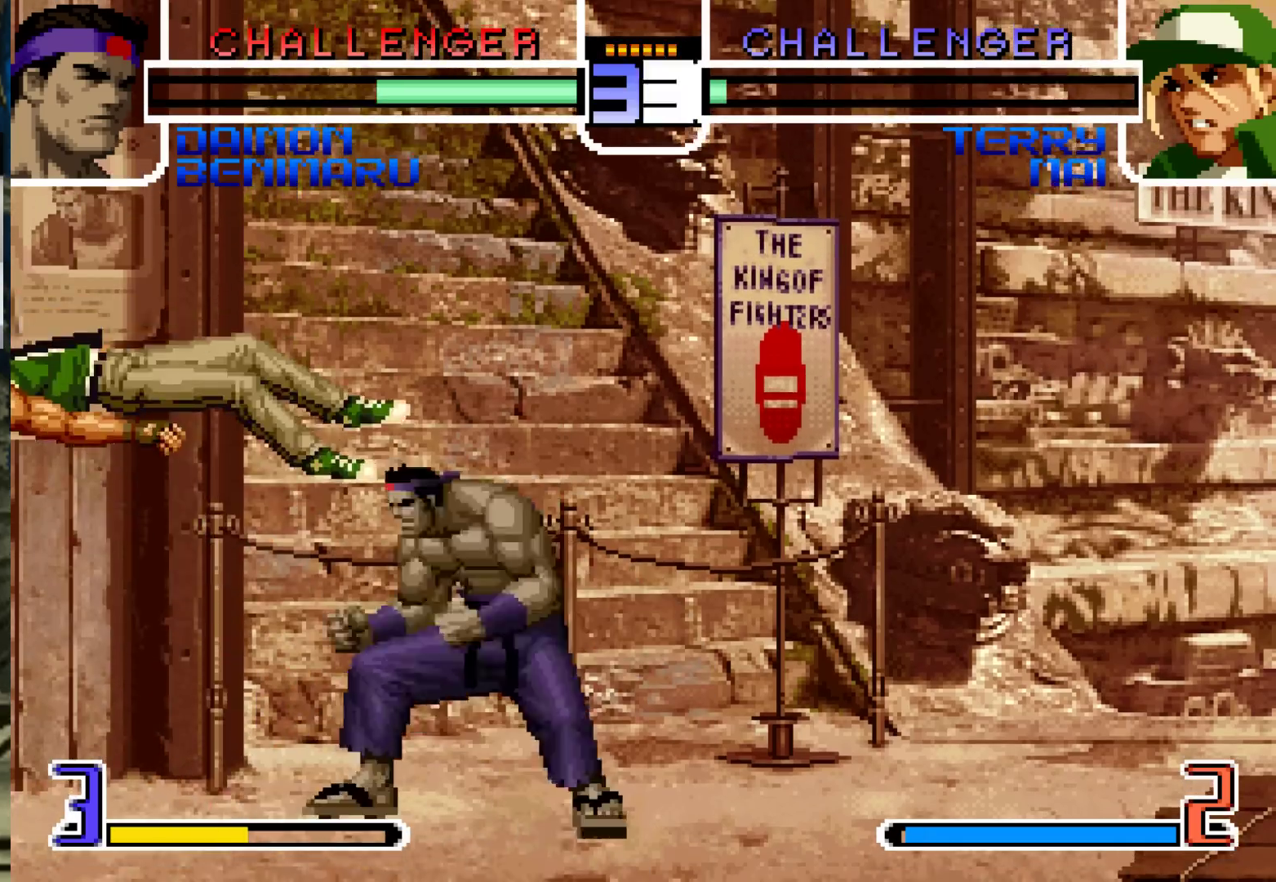
{"dt_ms": 500, "buttons": [], "left_stick": "right", "events": [[450, "left_stick", "right"]]}
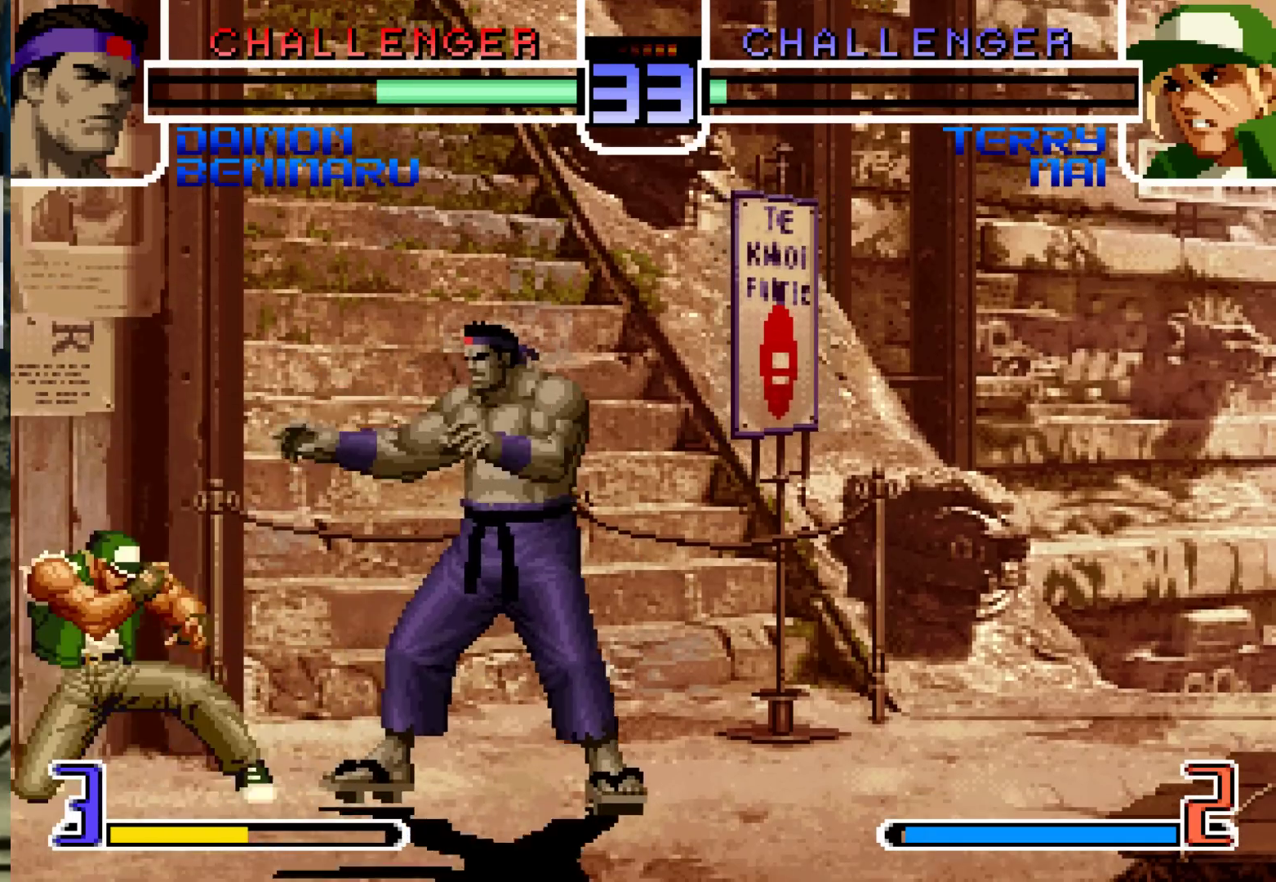
{"dt_ms": 500, "buttons": [], "left_stick": "center", "events": [[33, "left_stick", "left"], [83, "CROSS", "down"], [133, "CROSS", "up"], [150, "left_stick", "center"]]}
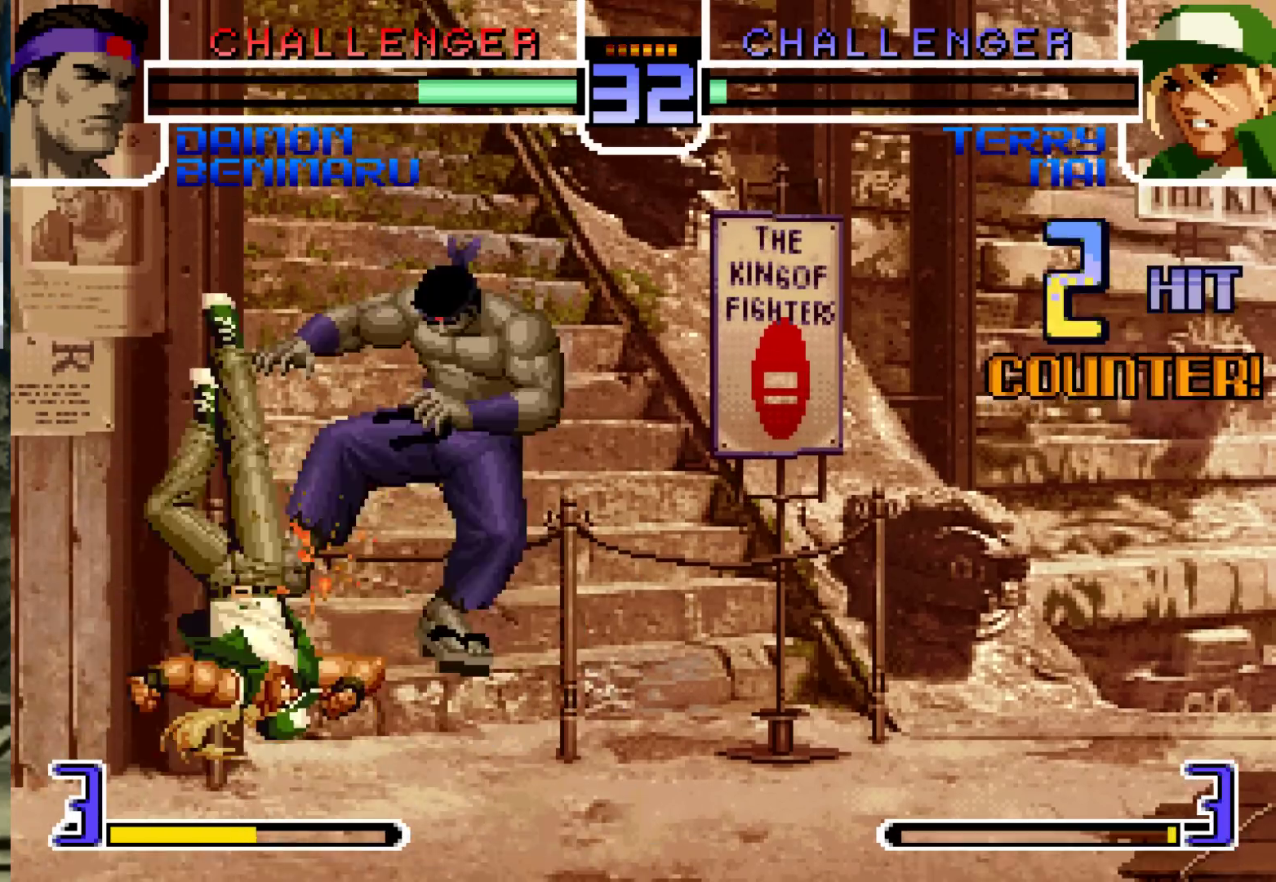
{"dt_ms": 500, "buttons": ["L2"], "left_stick": "center", "events": [[450, "L2", "down"], [450, "SQUARE", "down"], [500, "SQUARE", "up"]]}
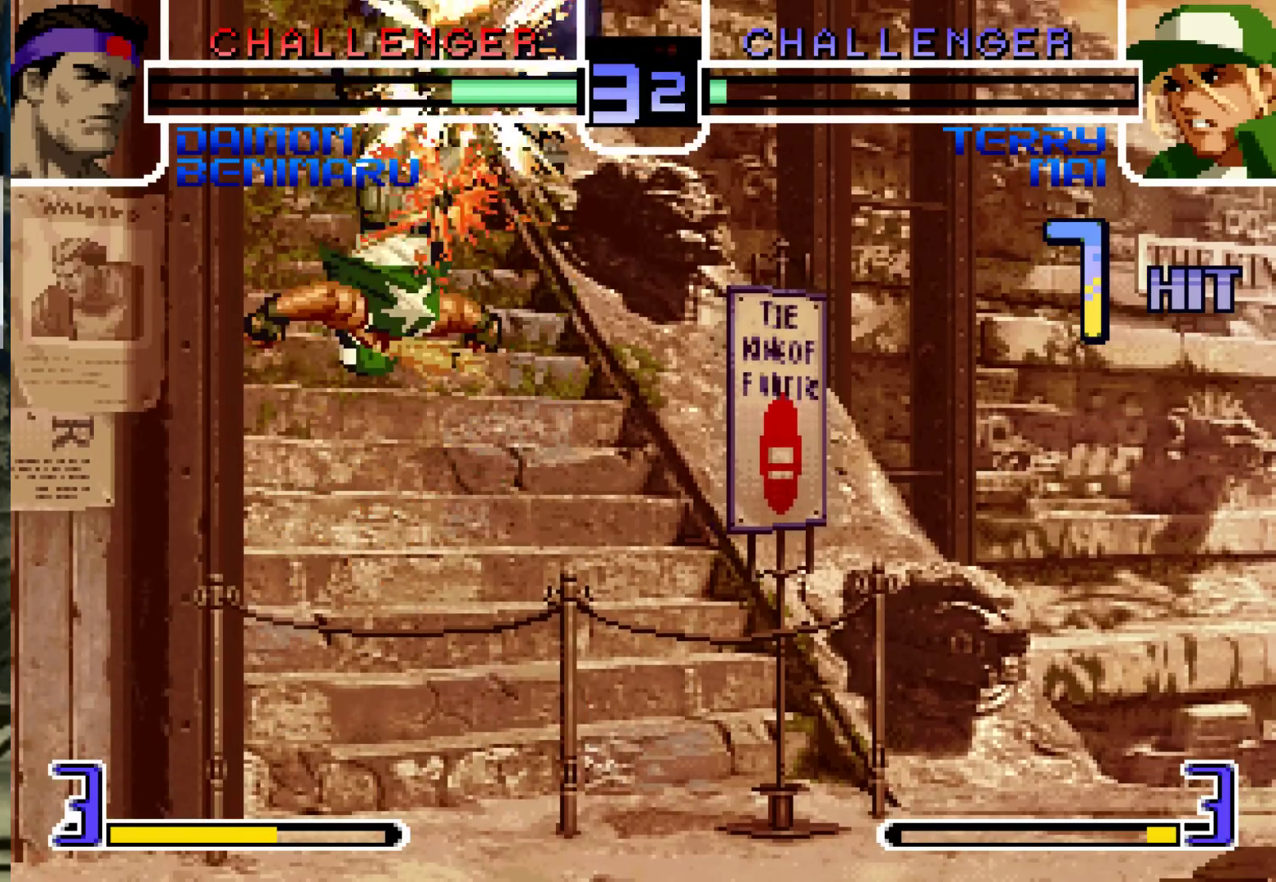
{"dt_ms": 500, "buttons": ["L2"], "left_stick": "center", "events": []}
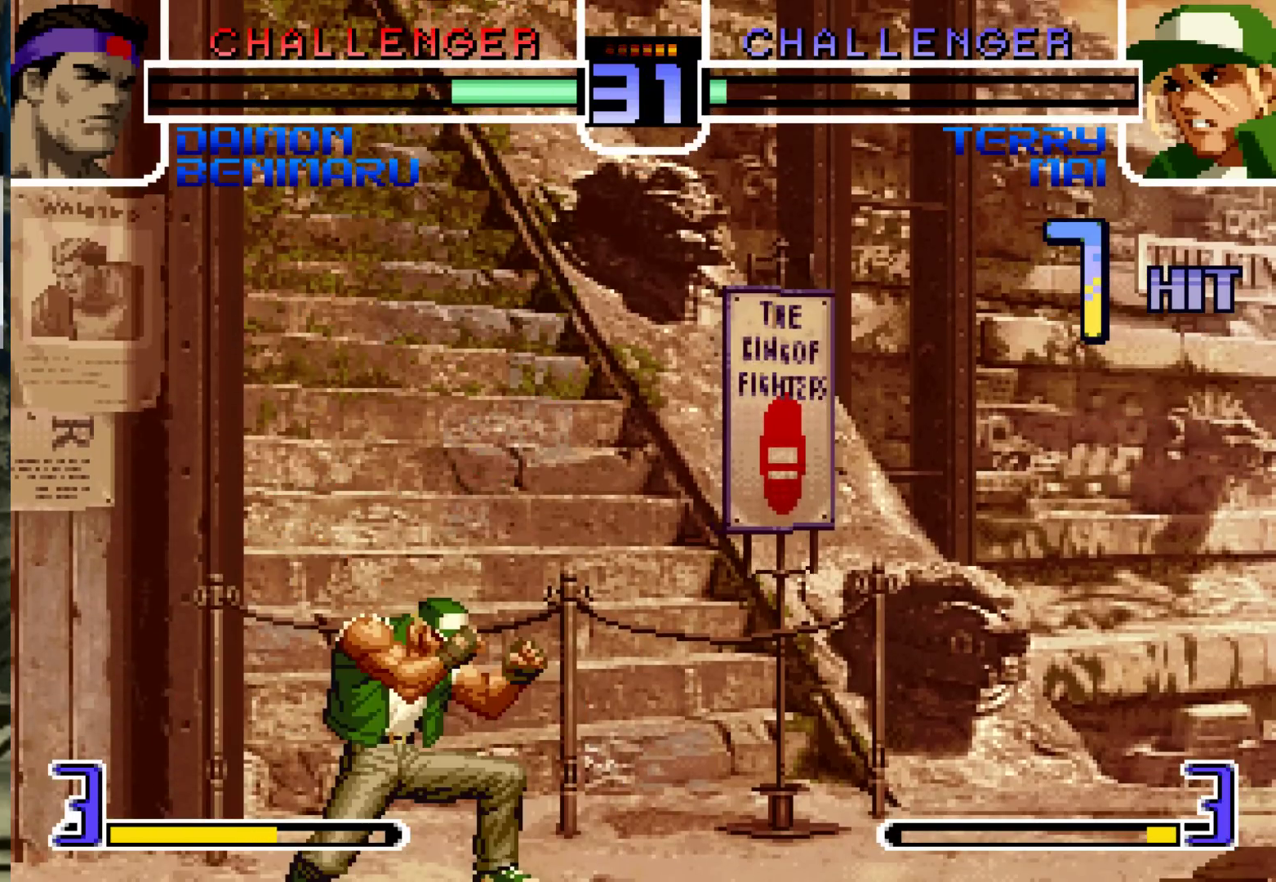
{"dt_ms": 500, "buttons": [], "left_stick": "center", "events": [[50, "L2", "up"]]}
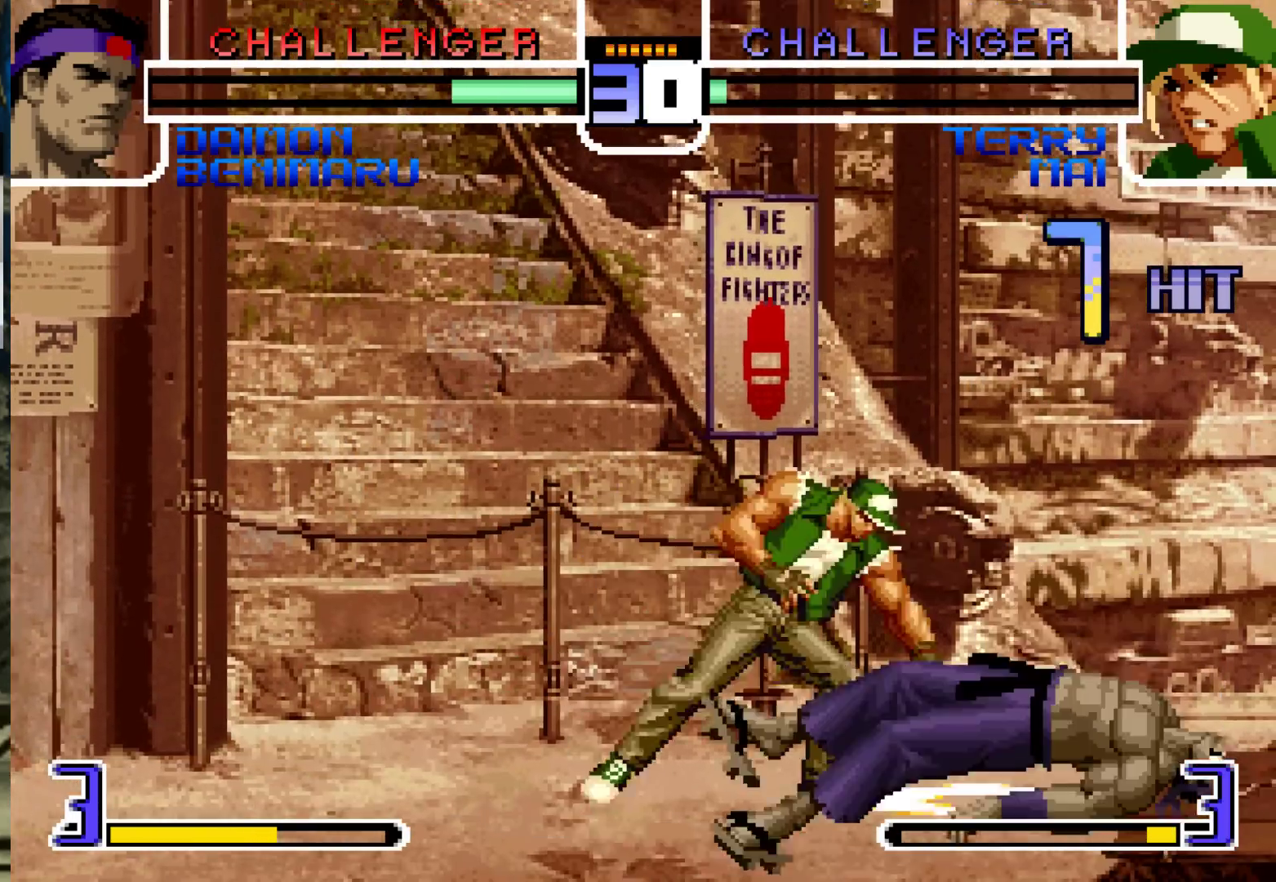
{"dt_ms": 500, "buttons": [], "left_stick": "center", "events": []}
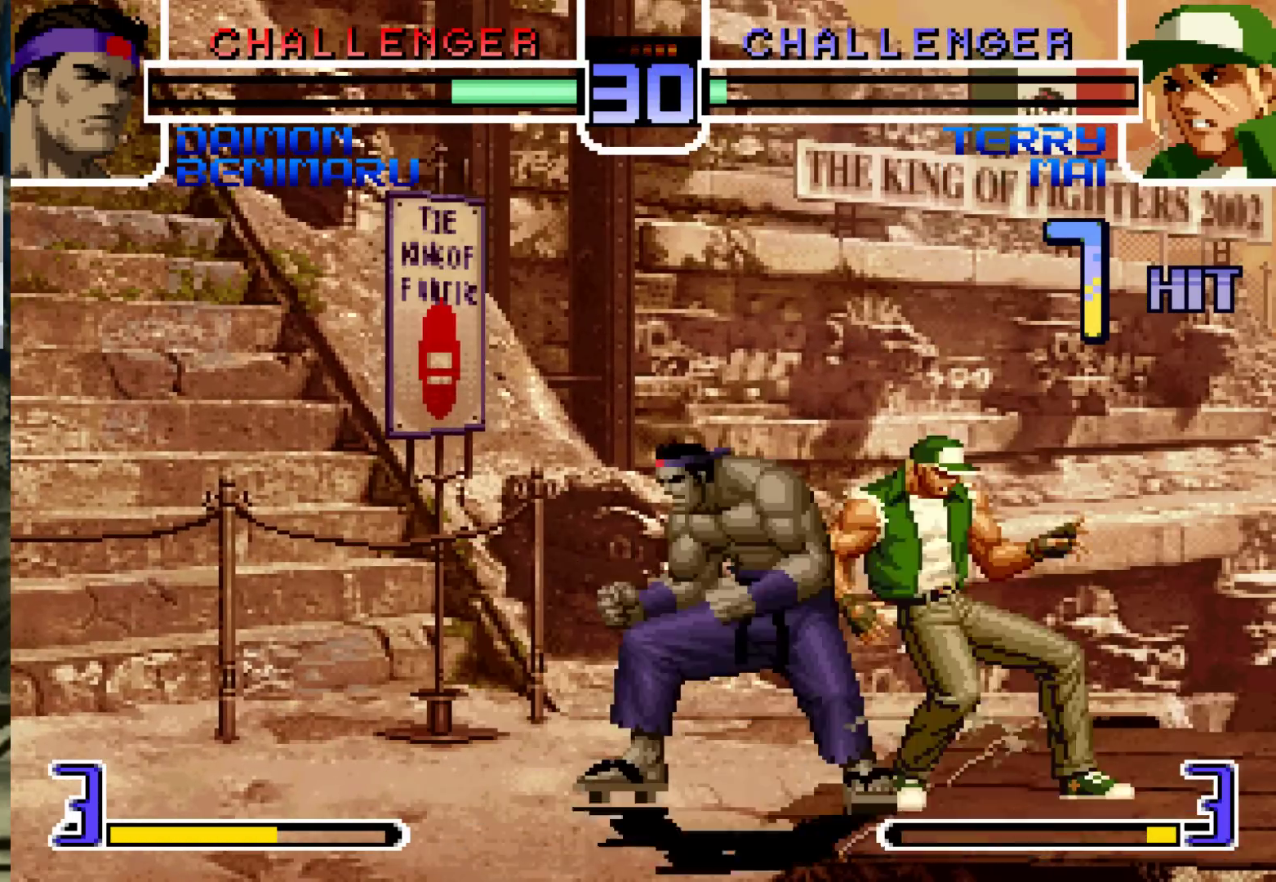
{"dt_ms": 500, "buttons": [], "left_stick": "down-left", "events": [[117, "left_stick", "down-left"]]}
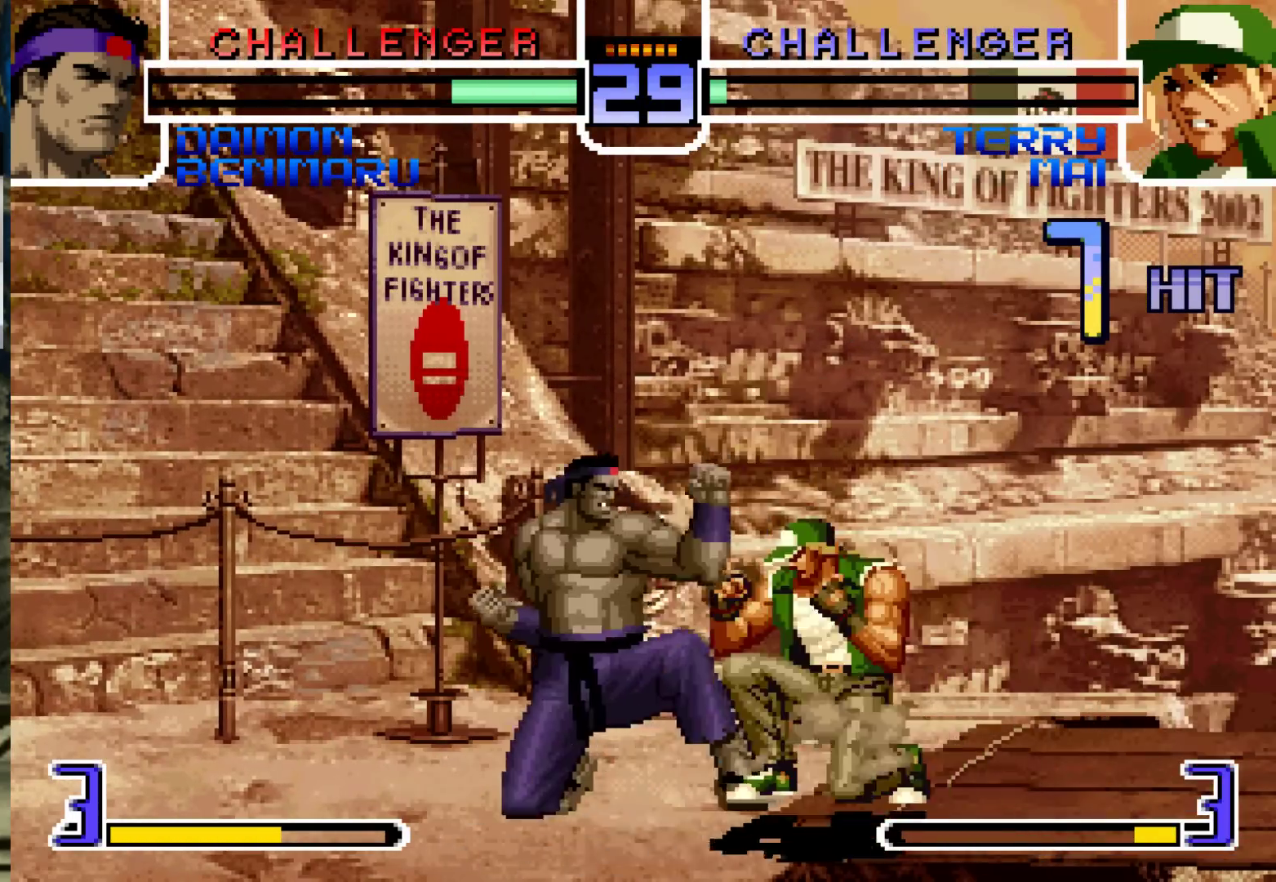
{"dt_ms": 500, "buttons": [], "left_stick": "down-left", "events": []}
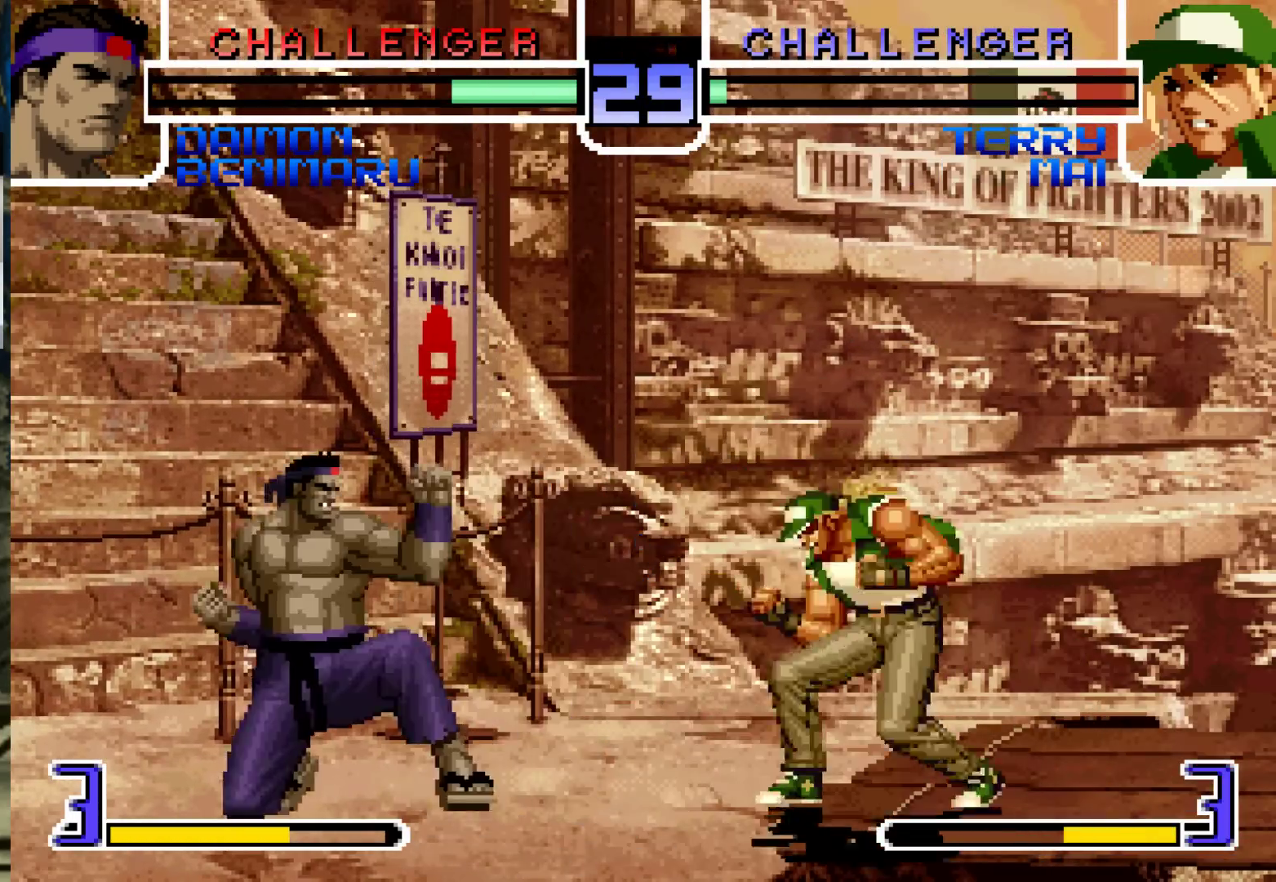
{"dt_ms": 500, "buttons": [], "left_stick": "left", "events": [[117, "TRIANGLE", "down"], [133, "left_stick", "left"], [200, "TRIANGLE", "up"]]}
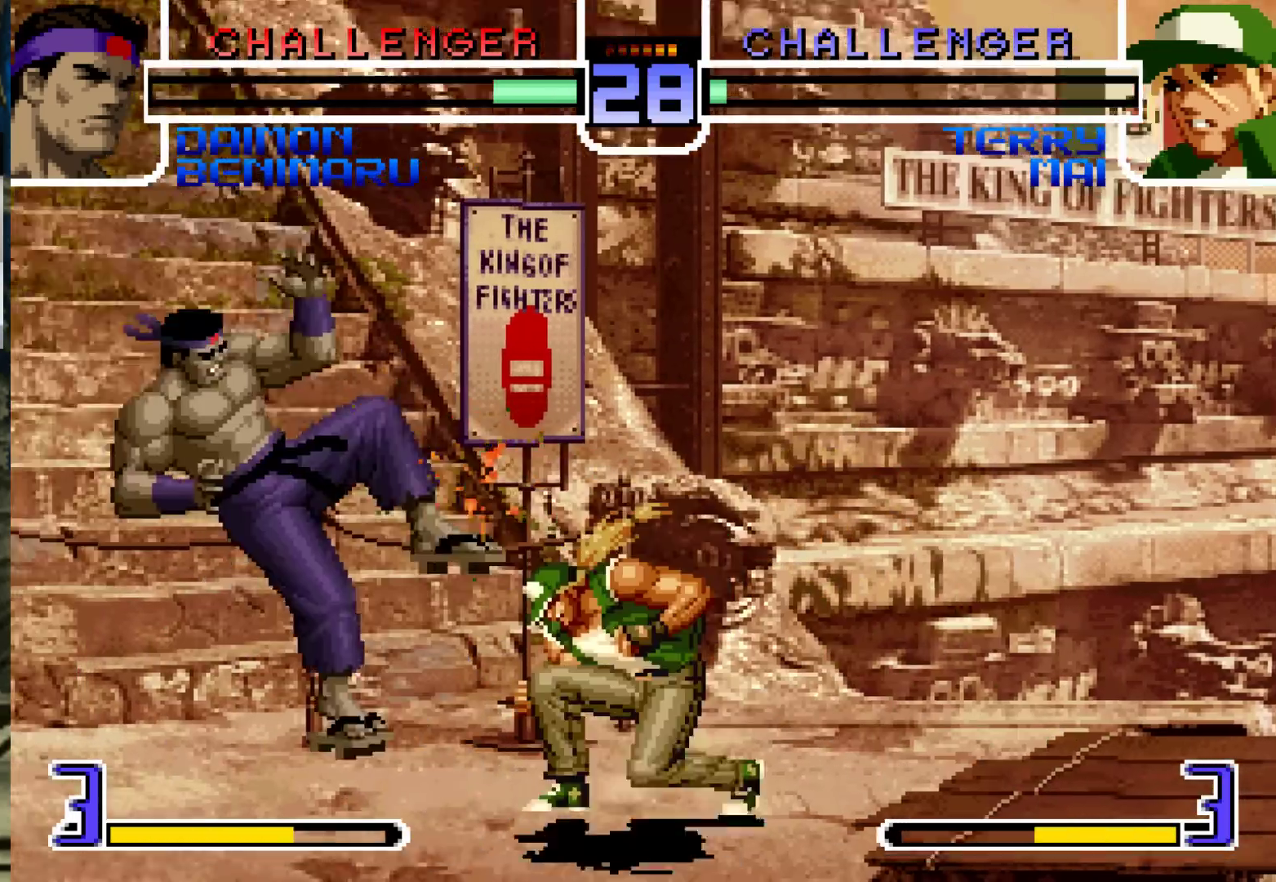
{"dt_ms": 500, "buttons": [], "left_stick": "center", "events": [[83, "left_stick", "center"]]}
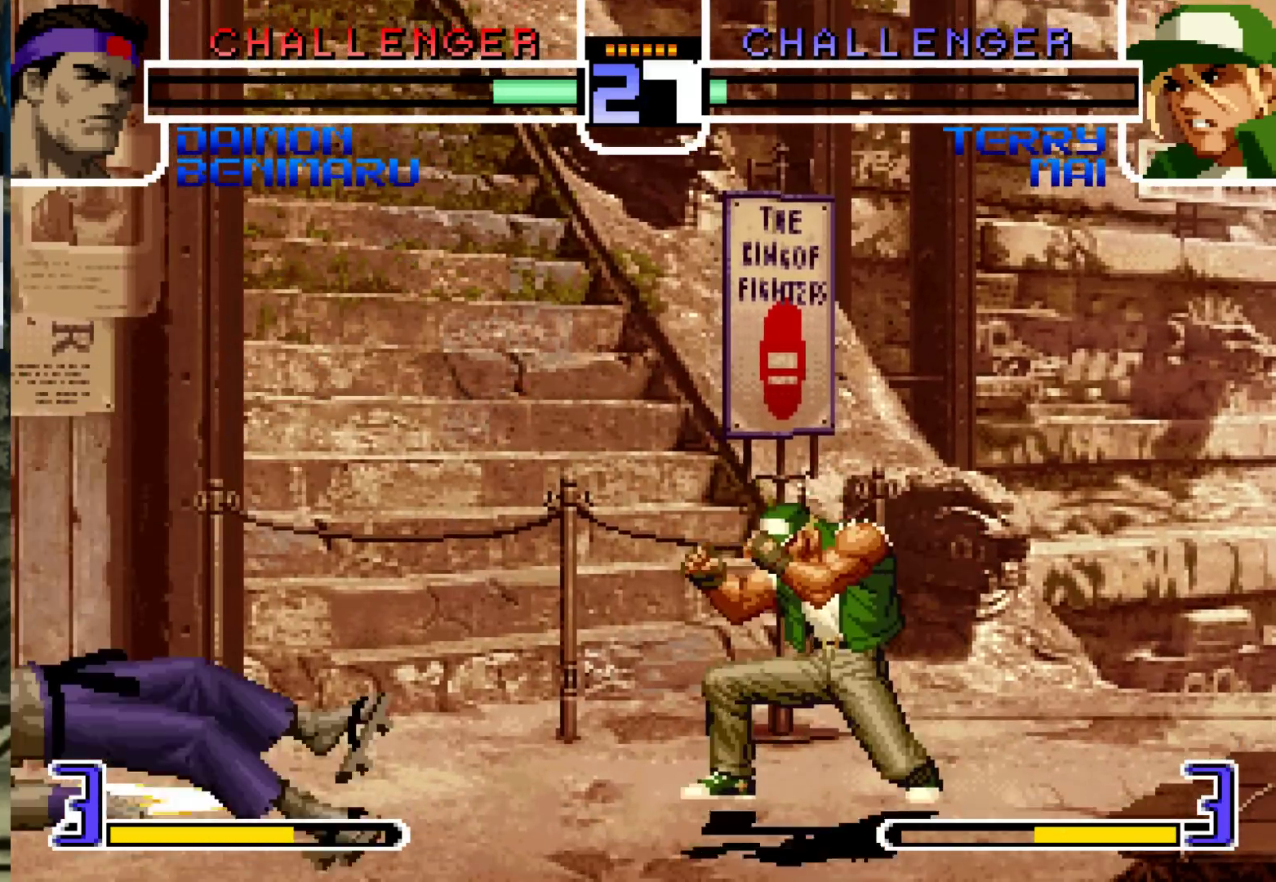
{"dt_ms": 1000, "buttons": [], "left_stick": "up-right"}
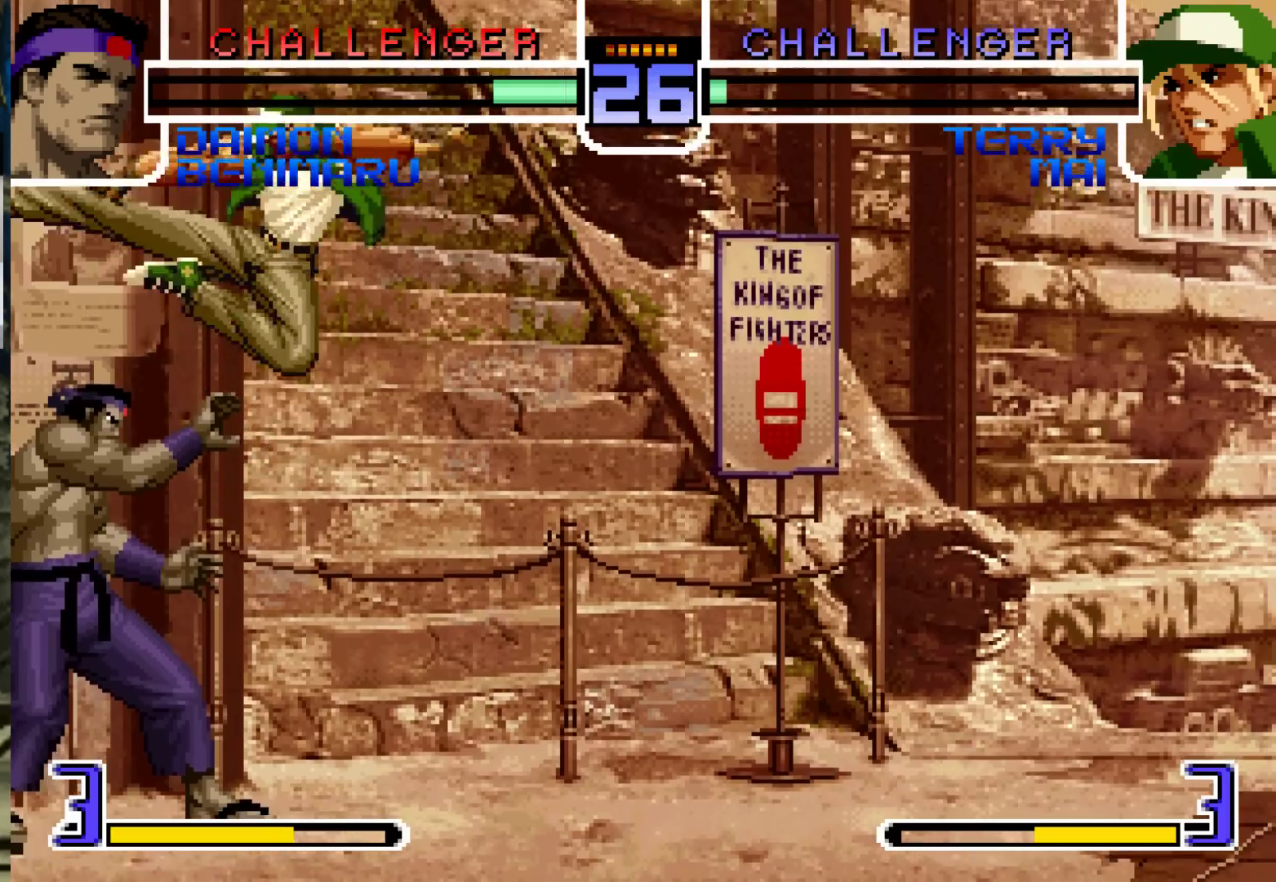
{"dt_ms": 500, "buttons": [], "left_stick": "down-left", "events": [[217, "left_stick", "down-left"]]}
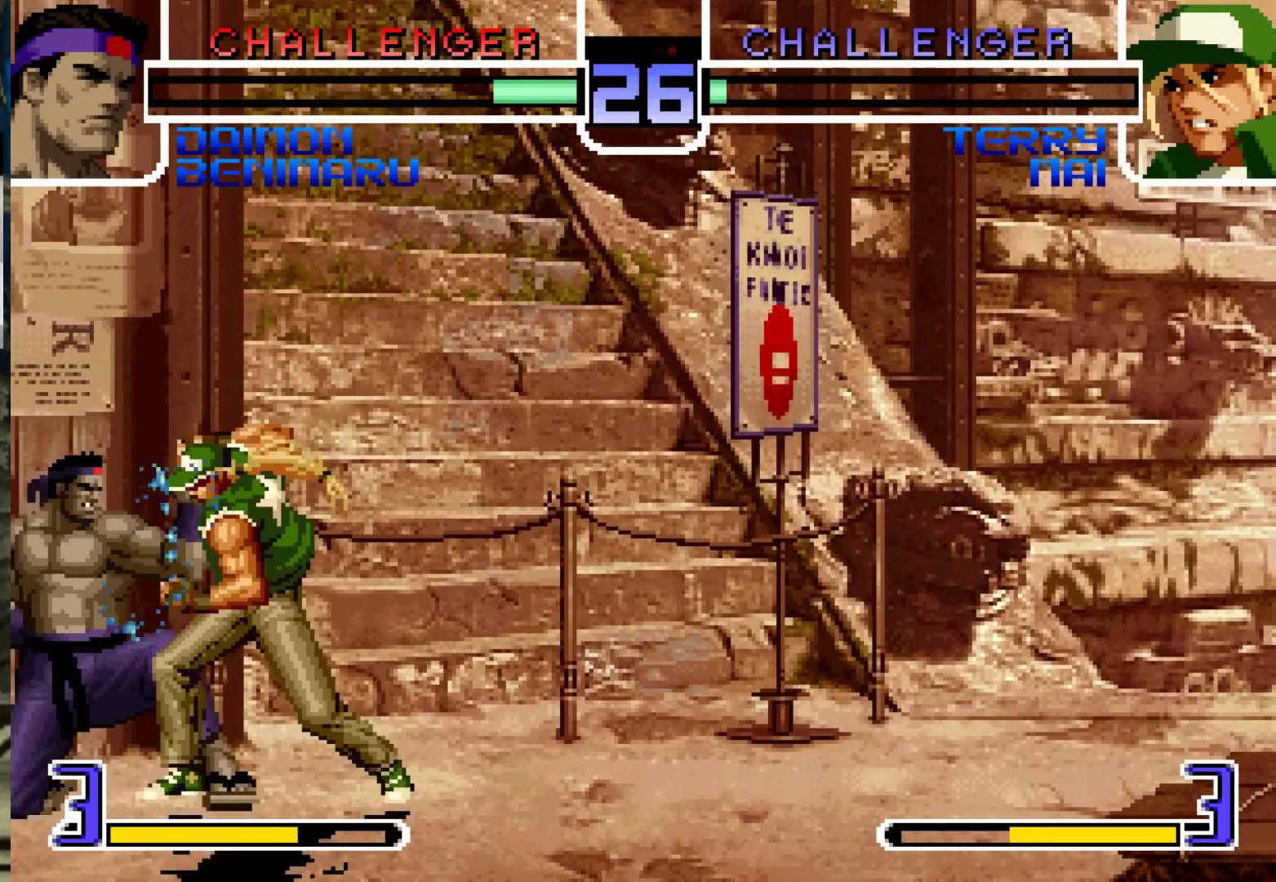
{"dt_ms": 500, "buttons": [], "left_stick": "down-left", "events": []}
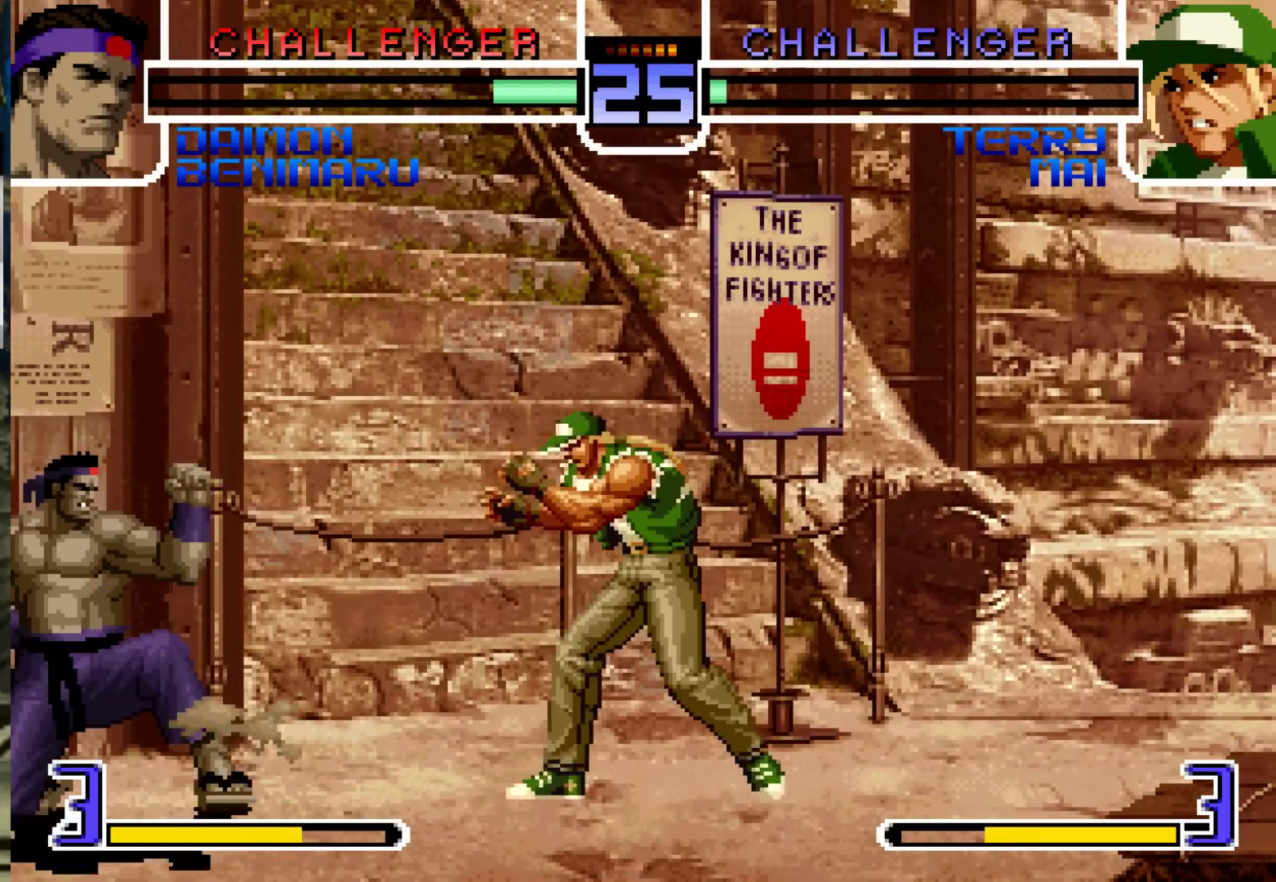
{"dt_ms": 500, "buttons": [], "left_stick": "down-left", "events": []}
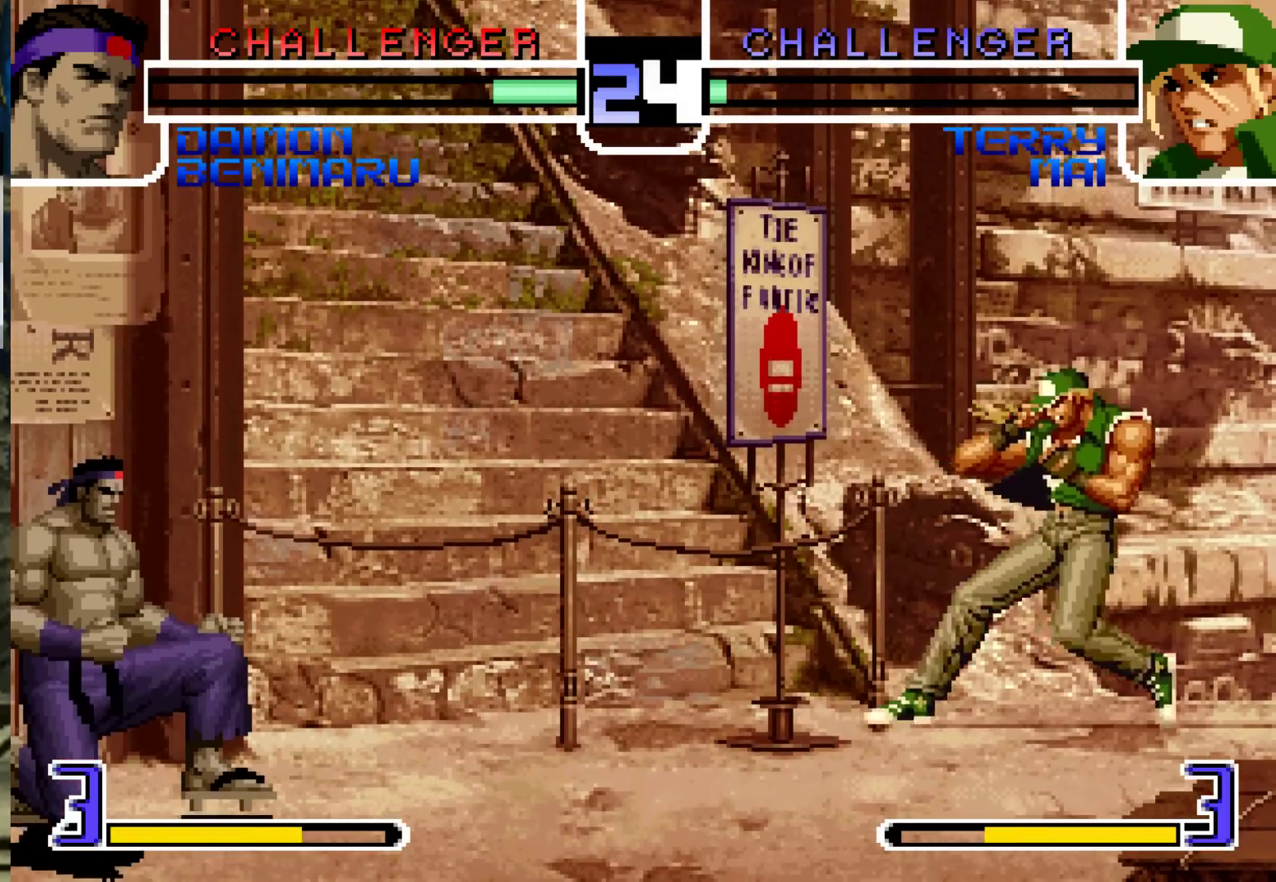
{"dt_ms": 500, "buttons": [], "left_stick": "center", "events": [[233, "left_stick", "center"]]}
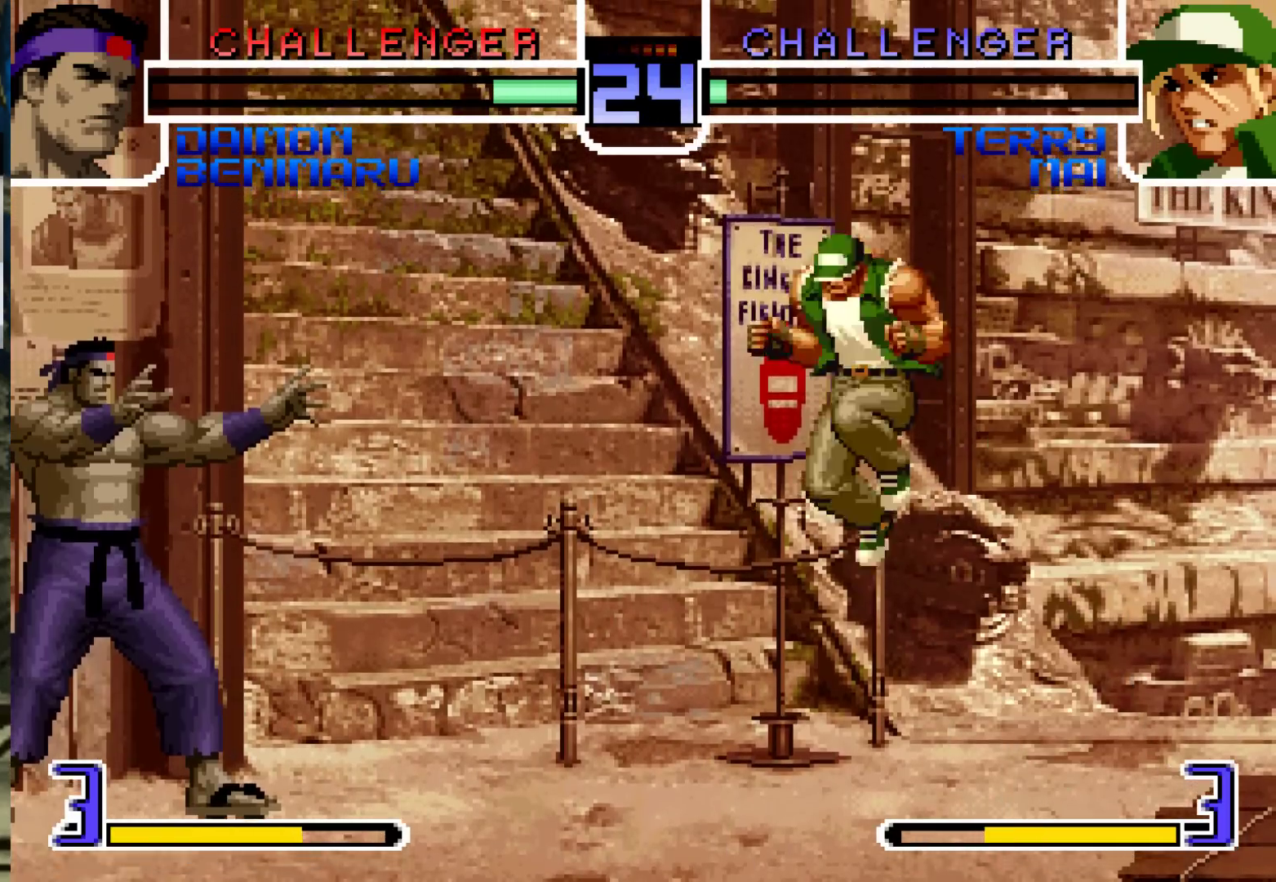
{"dt_ms": 500, "buttons": ["R1"], "left_stick": "right"}
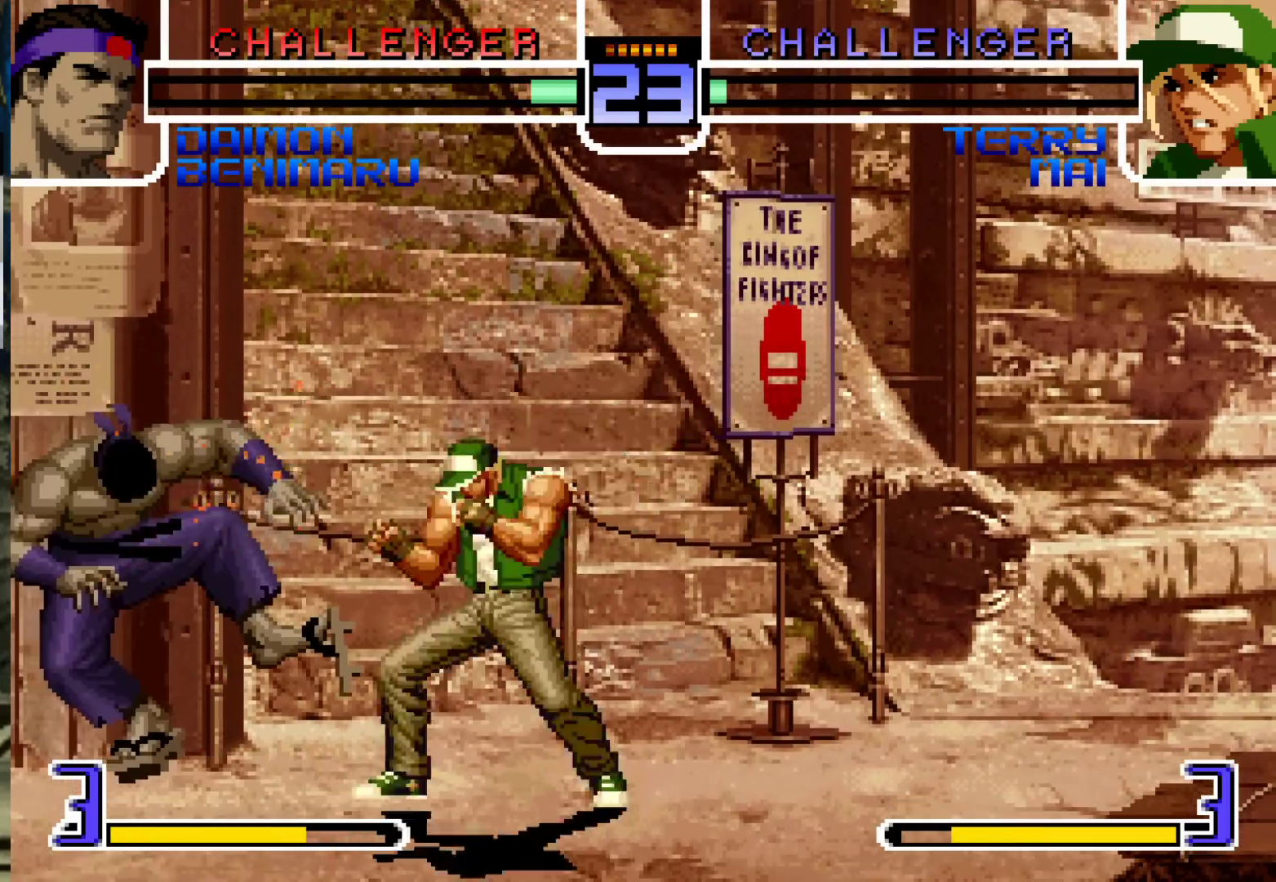
{"dt_ms": 500, "buttons": [], "left_stick": "center", "events": [[150, "R1", "up"], [183, "left_stick", "center"]]}
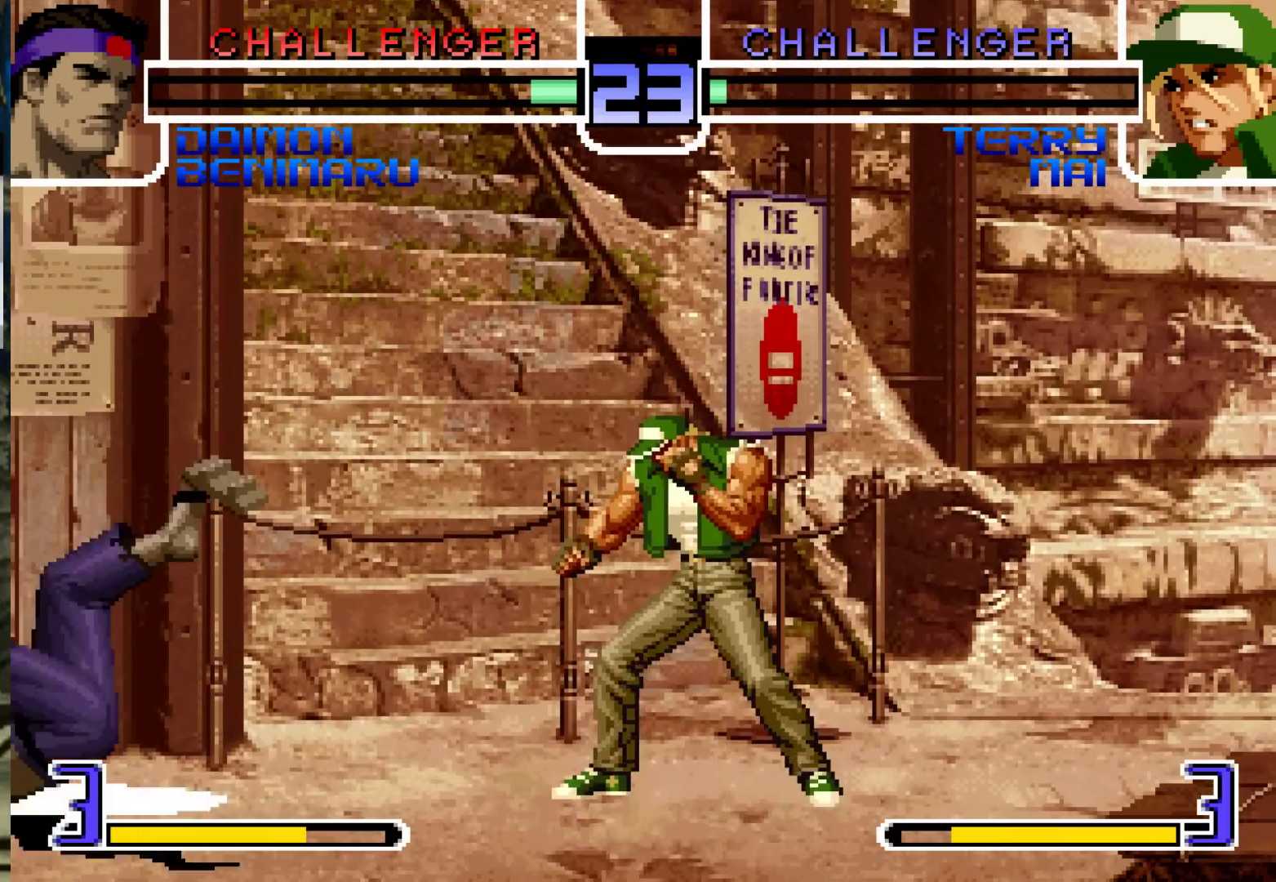
{"dt_ms": 500, "buttons": [], "left_stick": "center", "events": []}
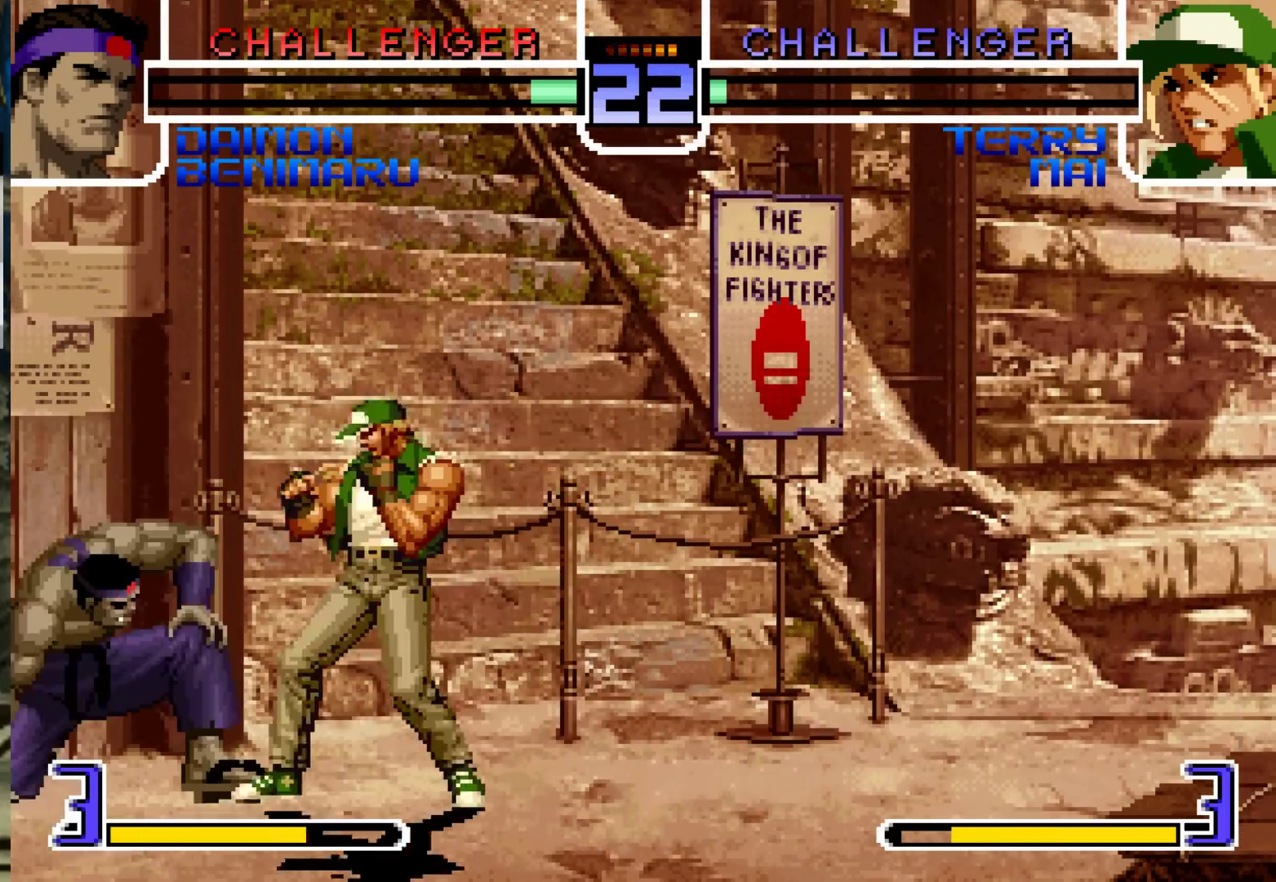
{"dt_ms": 500, "buttons": [], "left_stick": "down-left", "events": [[100, "left_stick", "down-left"]]}
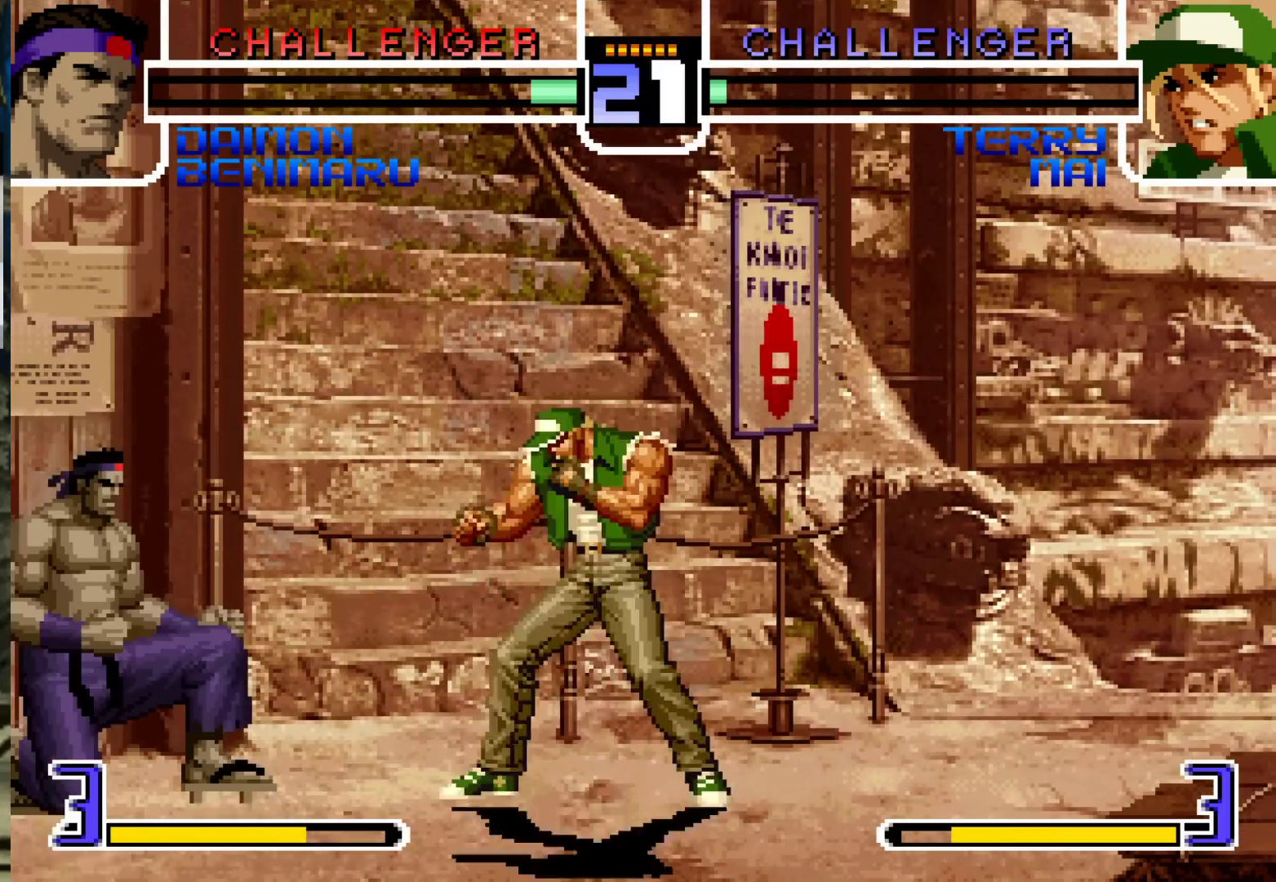
{"dt_ms": 500, "buttons": [], "left_stick": "center", "events": [[100, "left_stick", "right"], [183, "CROSS", "down"], [183, "left_stick", "center"], [217, "CROSS", "up"]]}
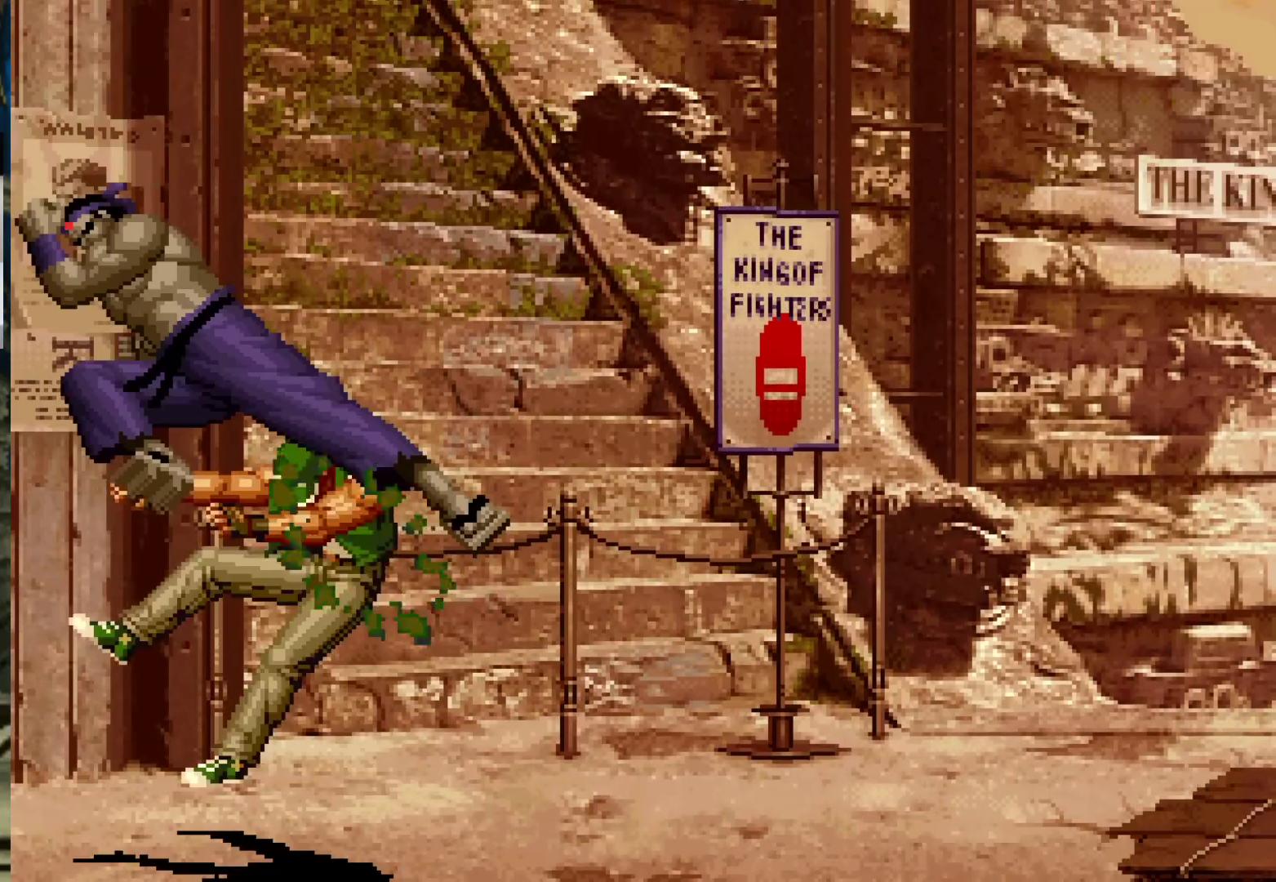
{"dt_ms": 500, "buttons": [], "left_stick": "center", "events": []}
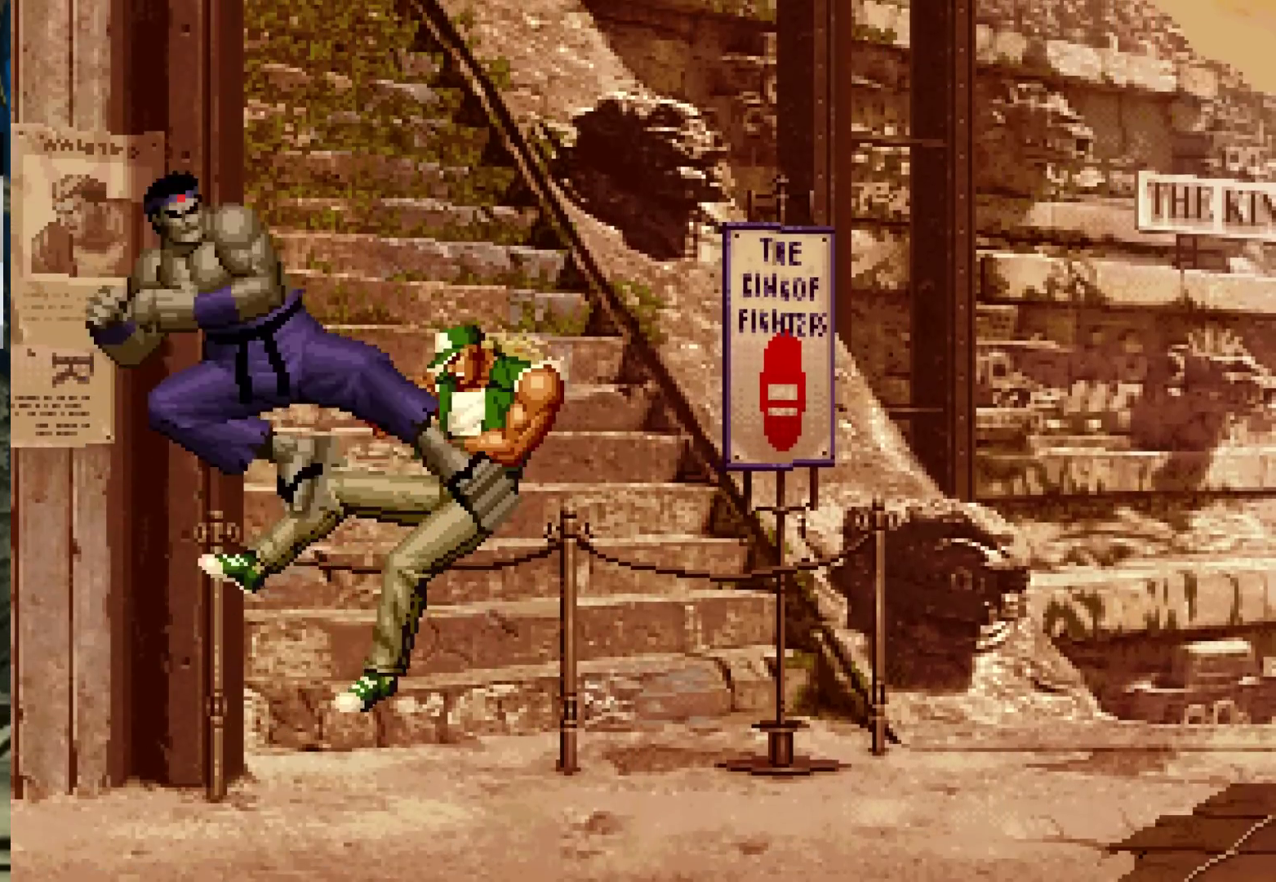
{"dt_ms": 500, "buttons": [], "left_stick": "center", "events": [[50, "CROSS", "down"], [150, "CROSS", "up"]]}